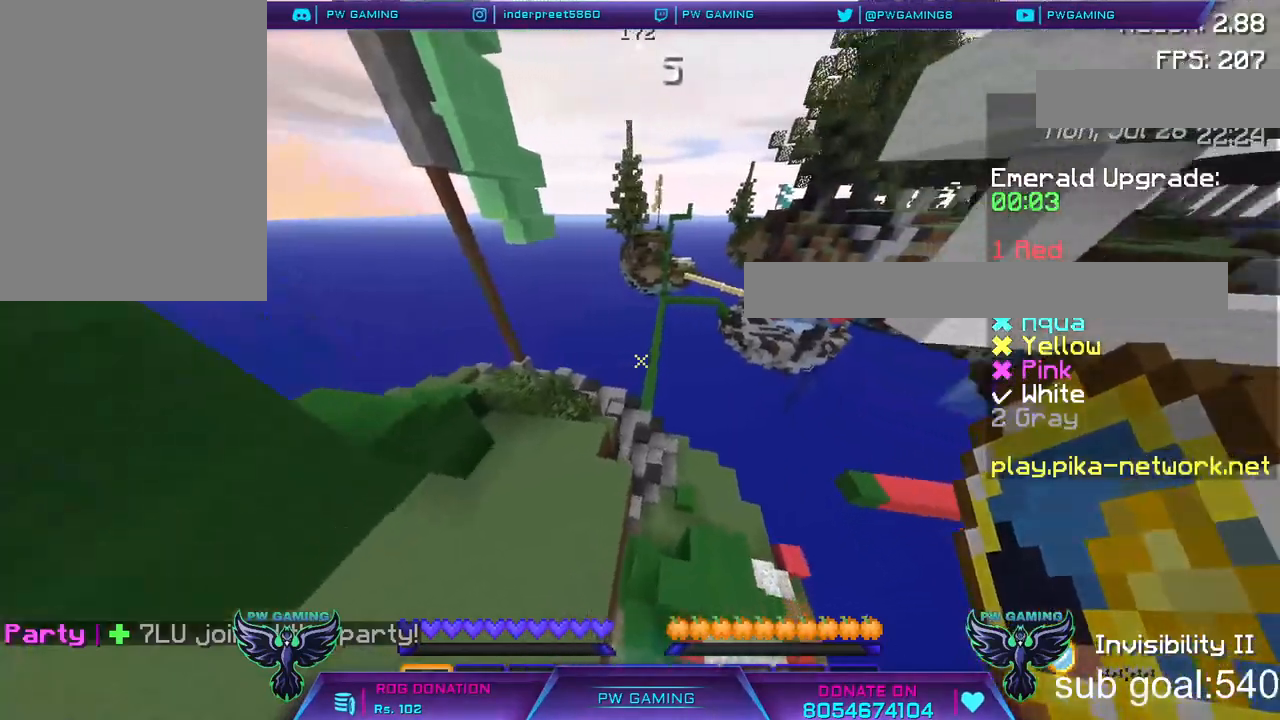
Gameplay with keyboard and mouse; each line is a JSON object with the keys and mouse buttons held at the frame after it. "events" lists presses ("down") and releases ("up") of "a", "d", "s", "space", "w", "mouse_left" and "mouse_right" between this image and that frame as [ms after this image, input, new state], when the widget could be followed in between. "mouse_left", "mouse_right" = the "left", "right" buttons of the "mouse" list. No other keys are recorded. Fast repeated clicks can show as one long hold. Not read: mouse_move.
{"keys": [], "mouse": [], "events": [[100, "w", "up"]]}
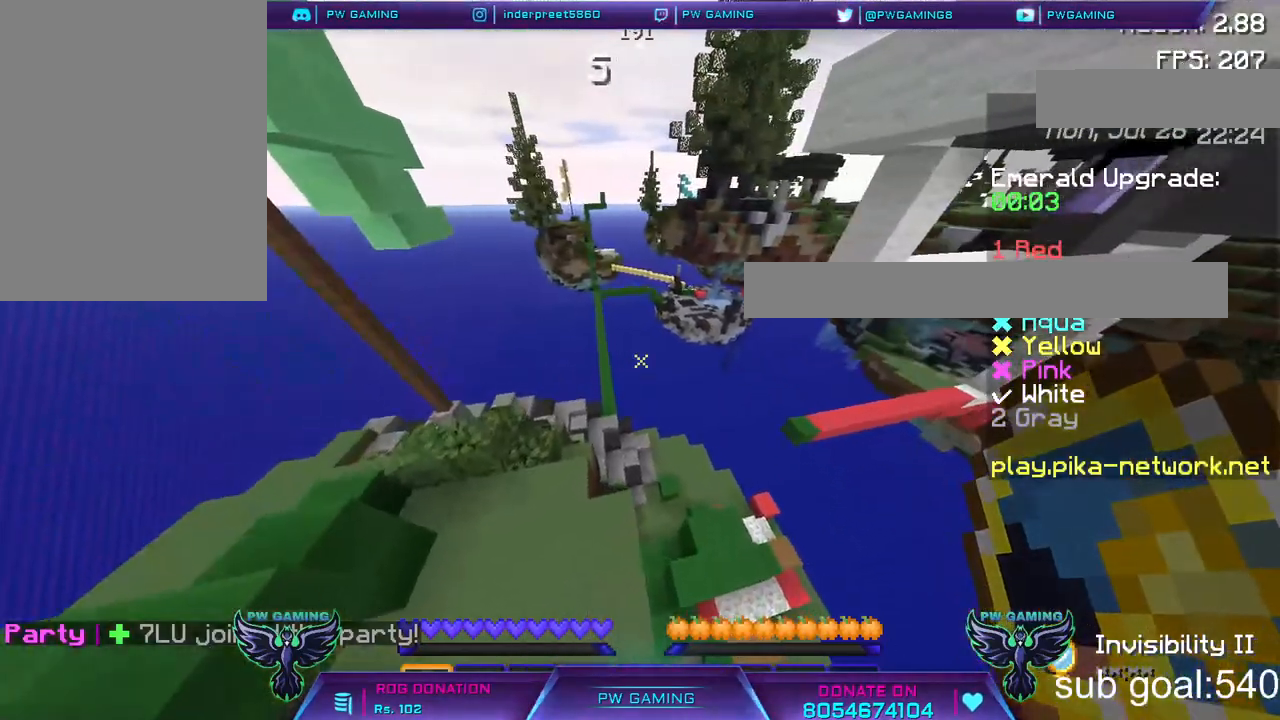
{"keys": ["w"], "mouse": [], "events": [[233, "w", "down"]]}
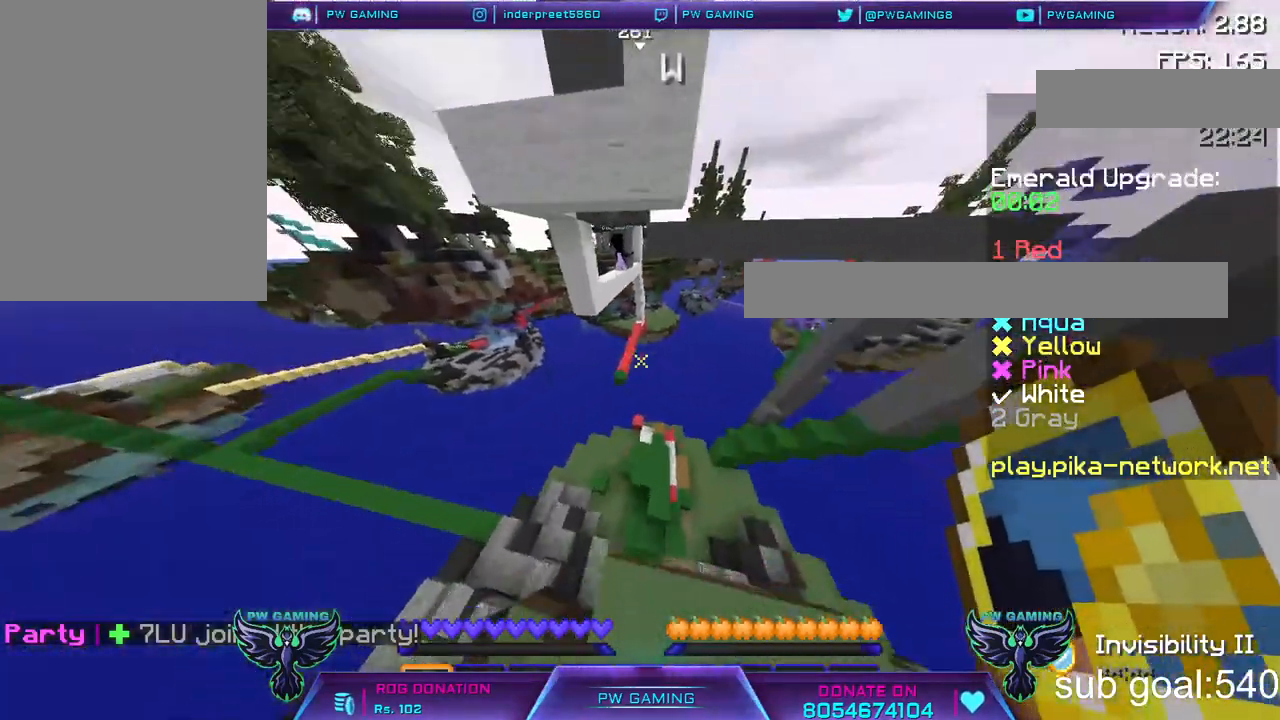
{"keys": ["w"], "mouse": [], "events": []}
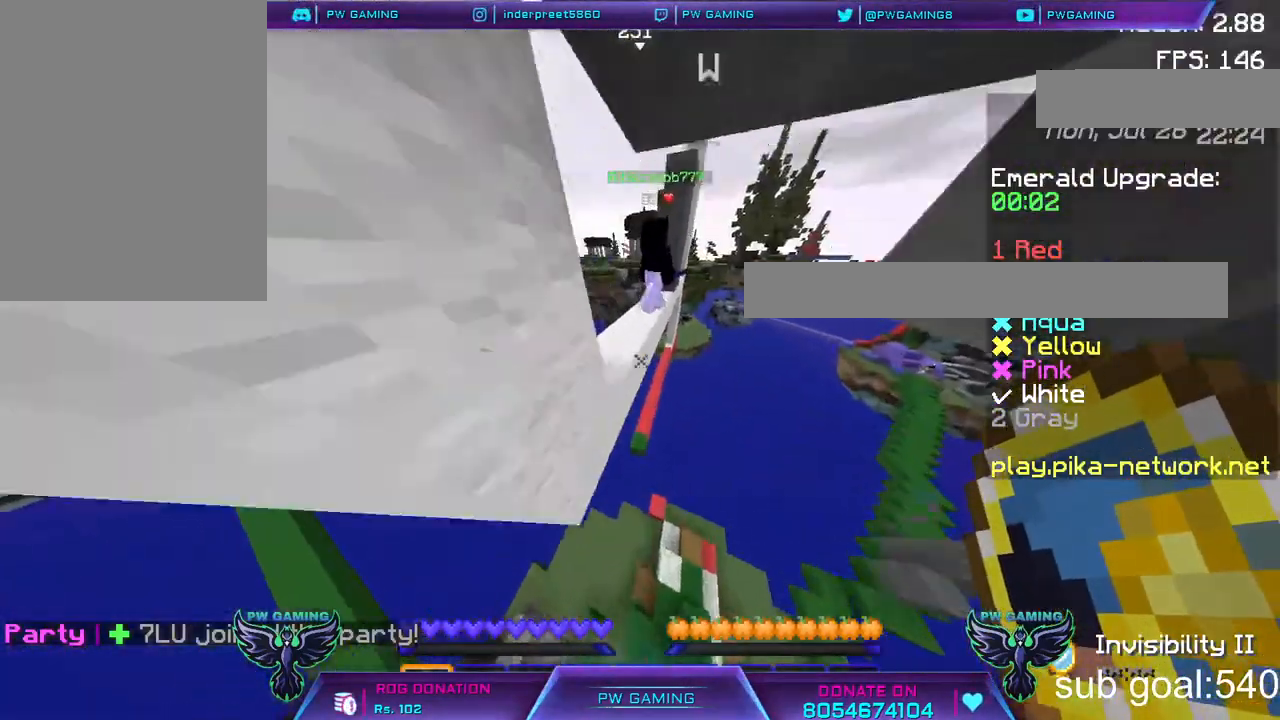
{"keys": ["w"], "mouse": [], "events": []}
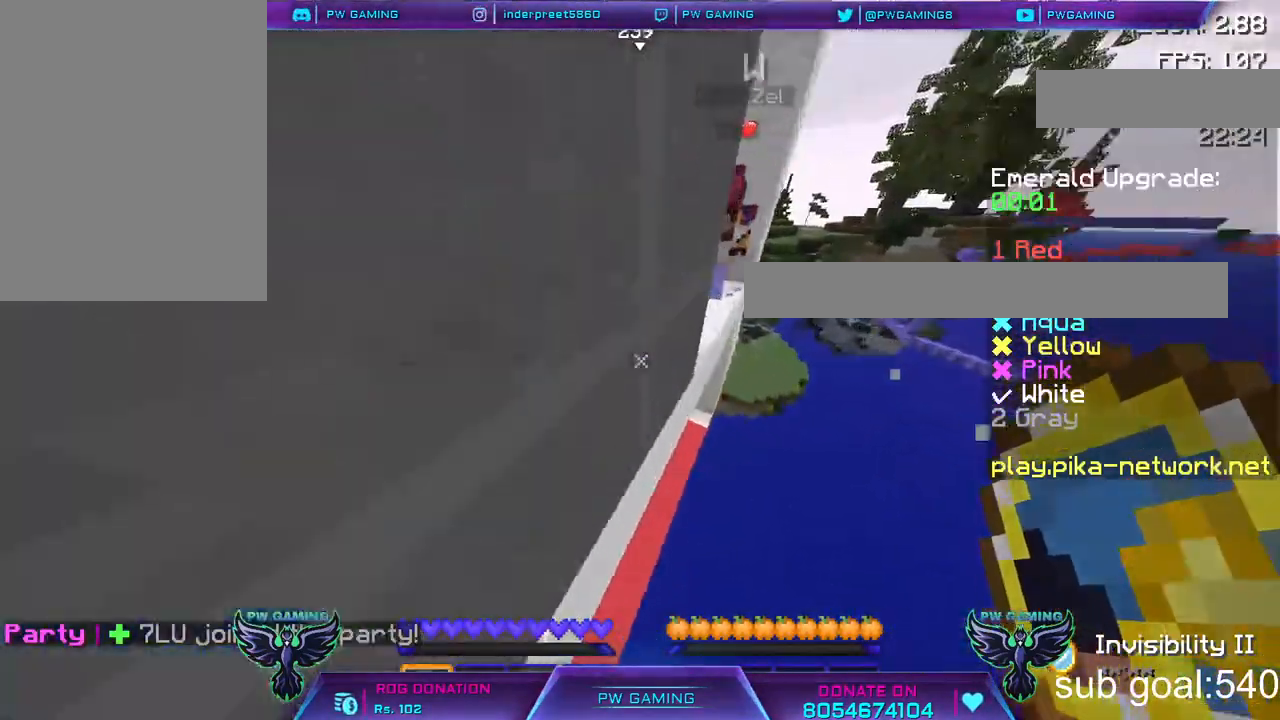
{"keys": ["a"], "mouse": [], "events": [[67, "w", "up"], [450, "a", "down"]]}
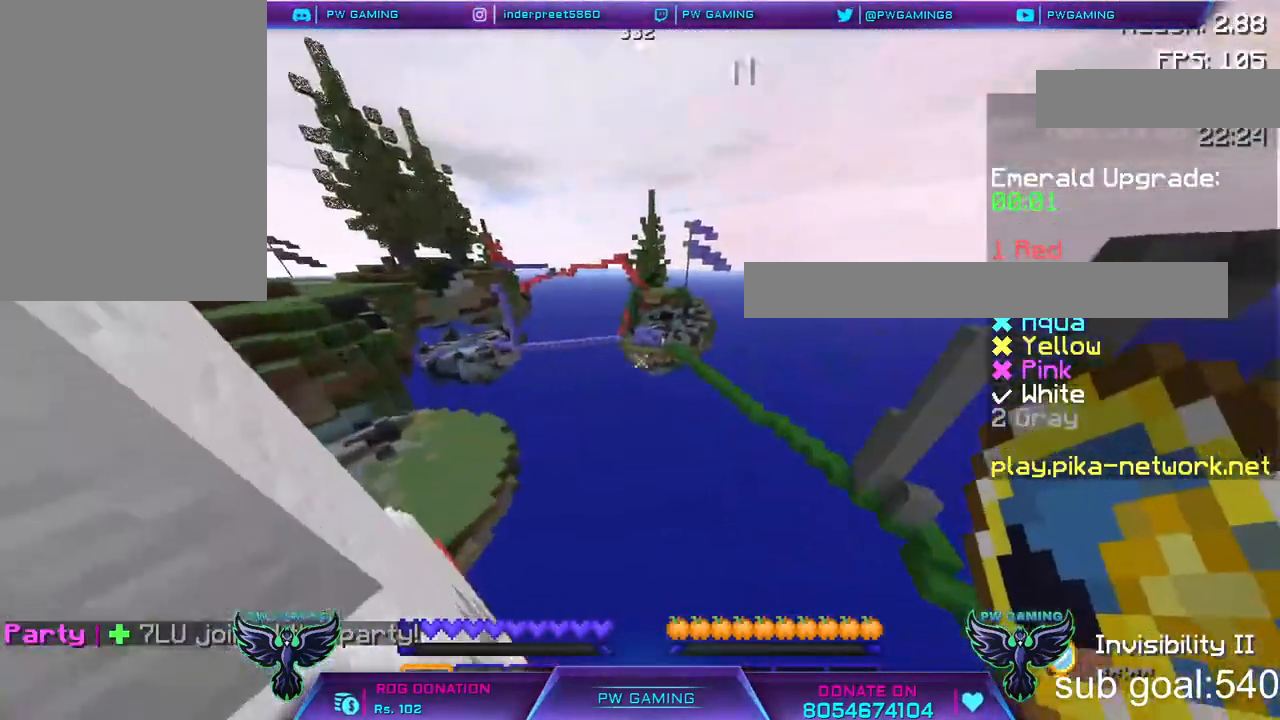
{"keys": [], "mouse": [], "events": [[100, "a", "up"]]}
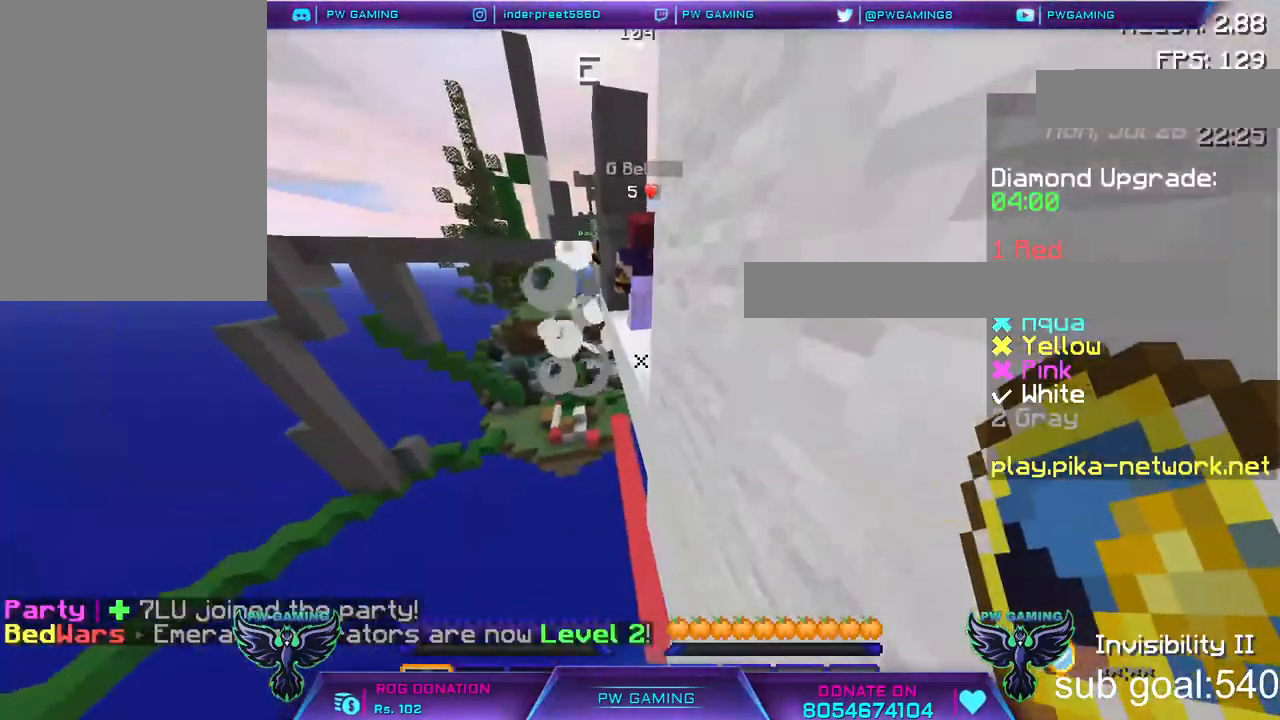
{"keys": ["w"], "mouse": [], "events": [[250, "w", "down"]]}
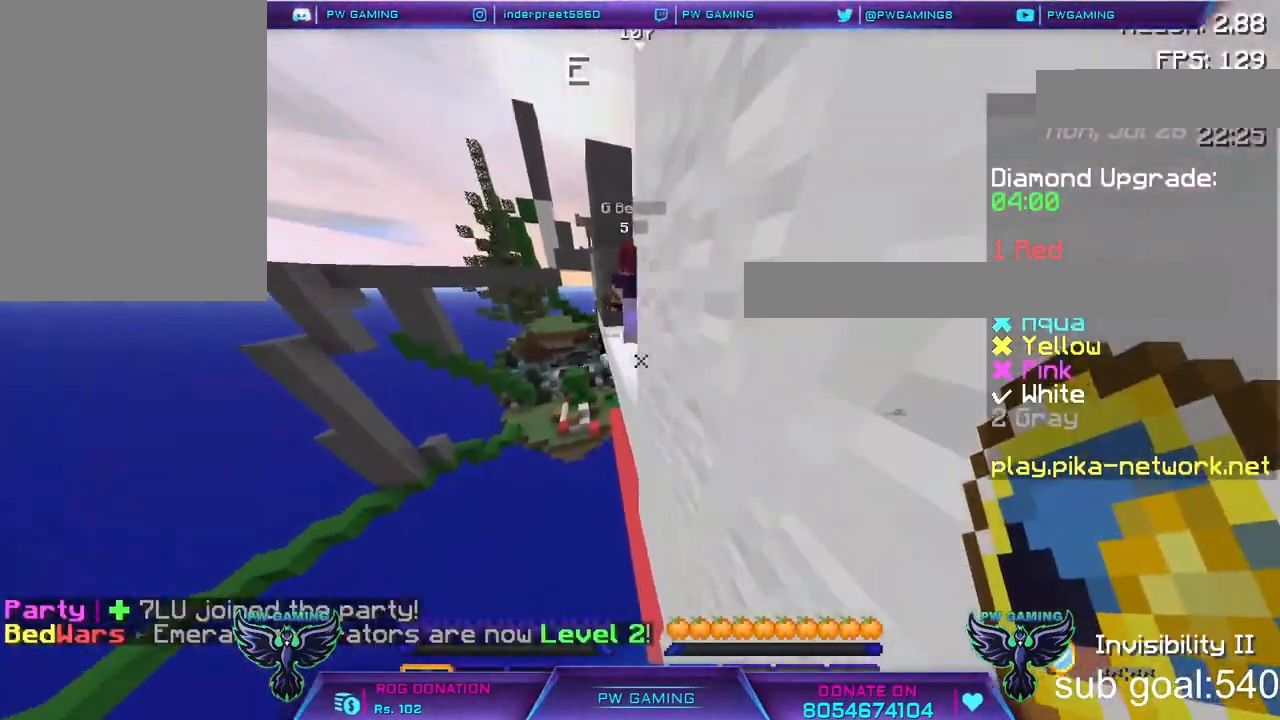
{"keys": [], "mouse": [], "events": [[400, "w", "up"]]}
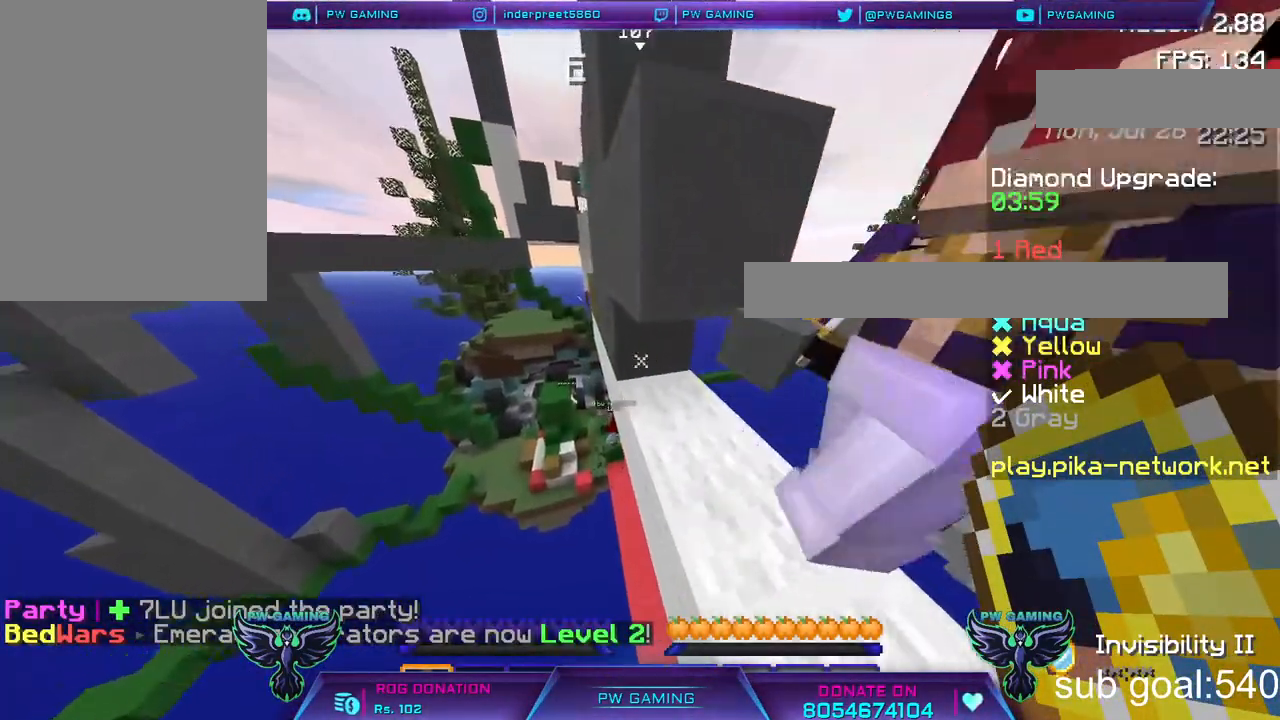
{"keys": ["a"], "mouse": [], "events": [[317, "a", "down"]]}
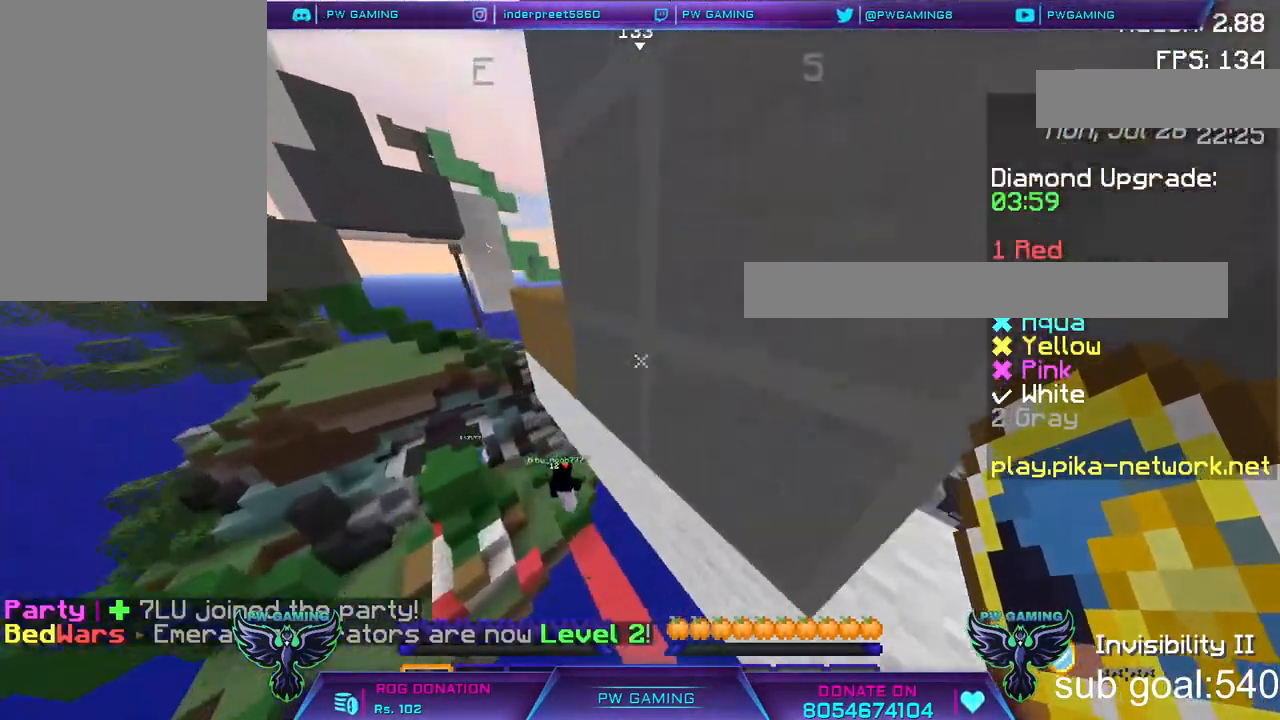
{"keys": [], "mouse": [], "events": [[100, "a", "up"]]}
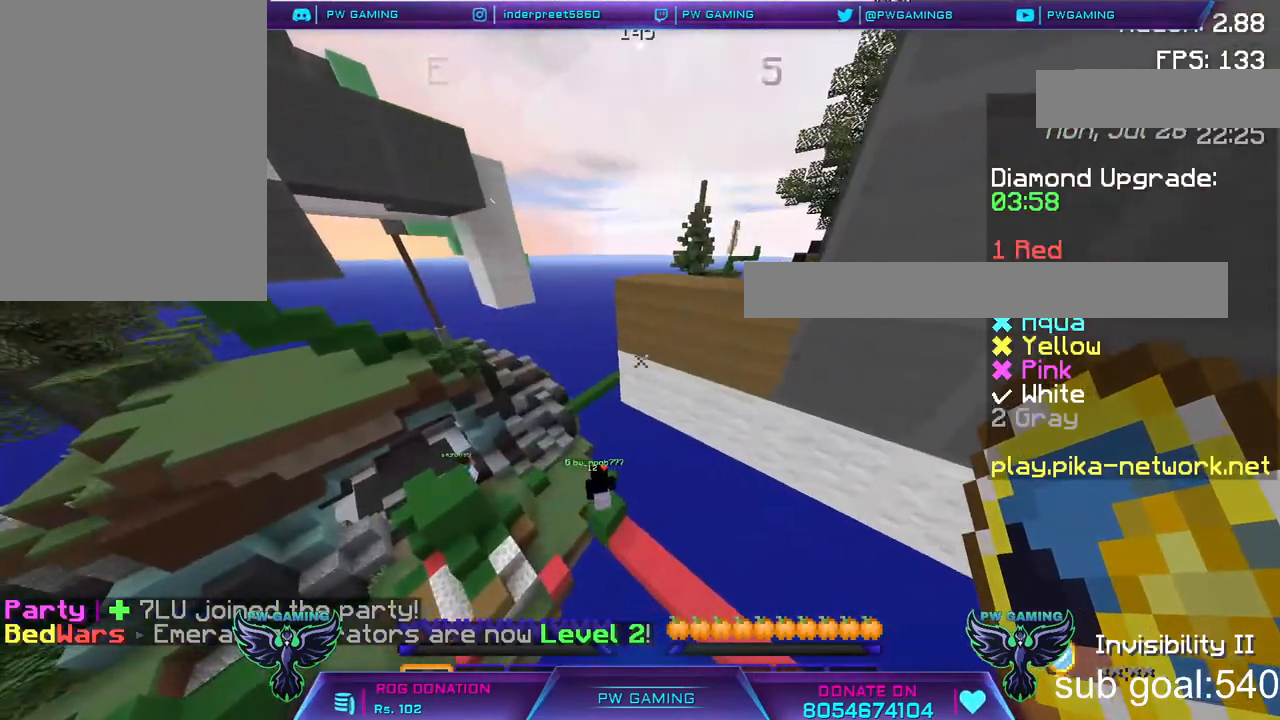
{"keys": [], "mouse": [], "events": []}
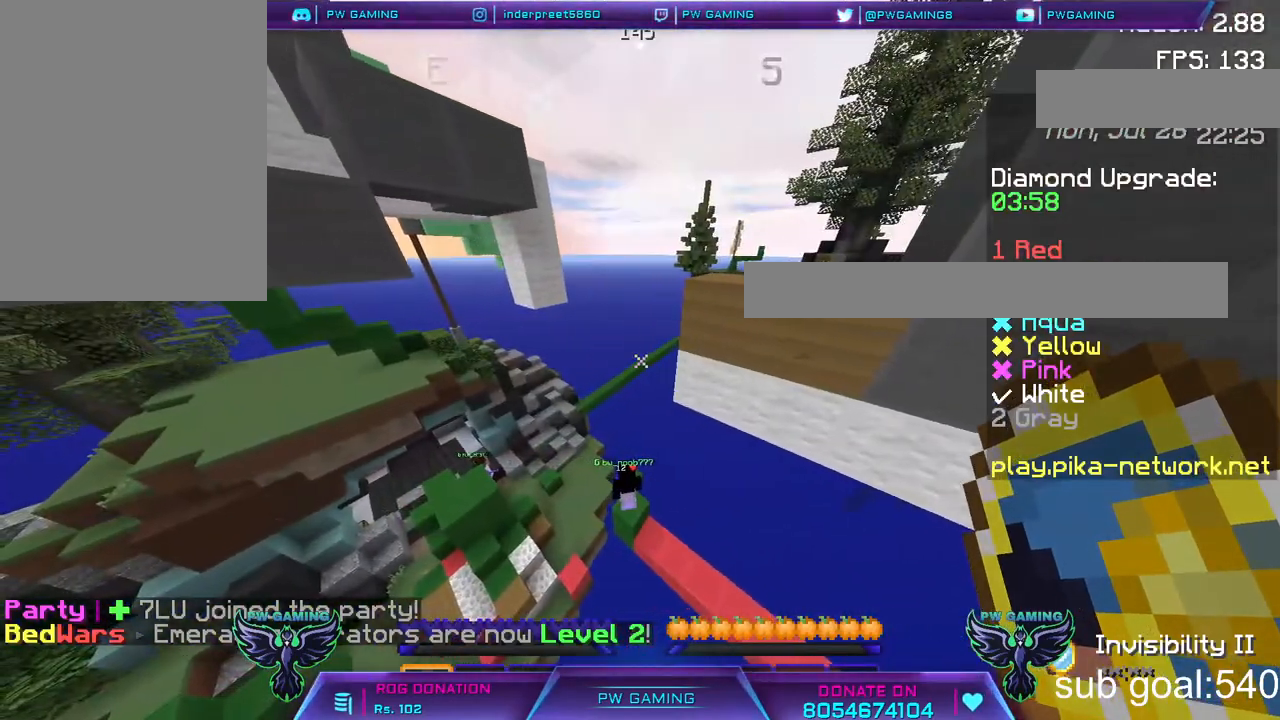
{"keys": ["s"], "mouse": [], "events": [[400, "s", "down"]]}
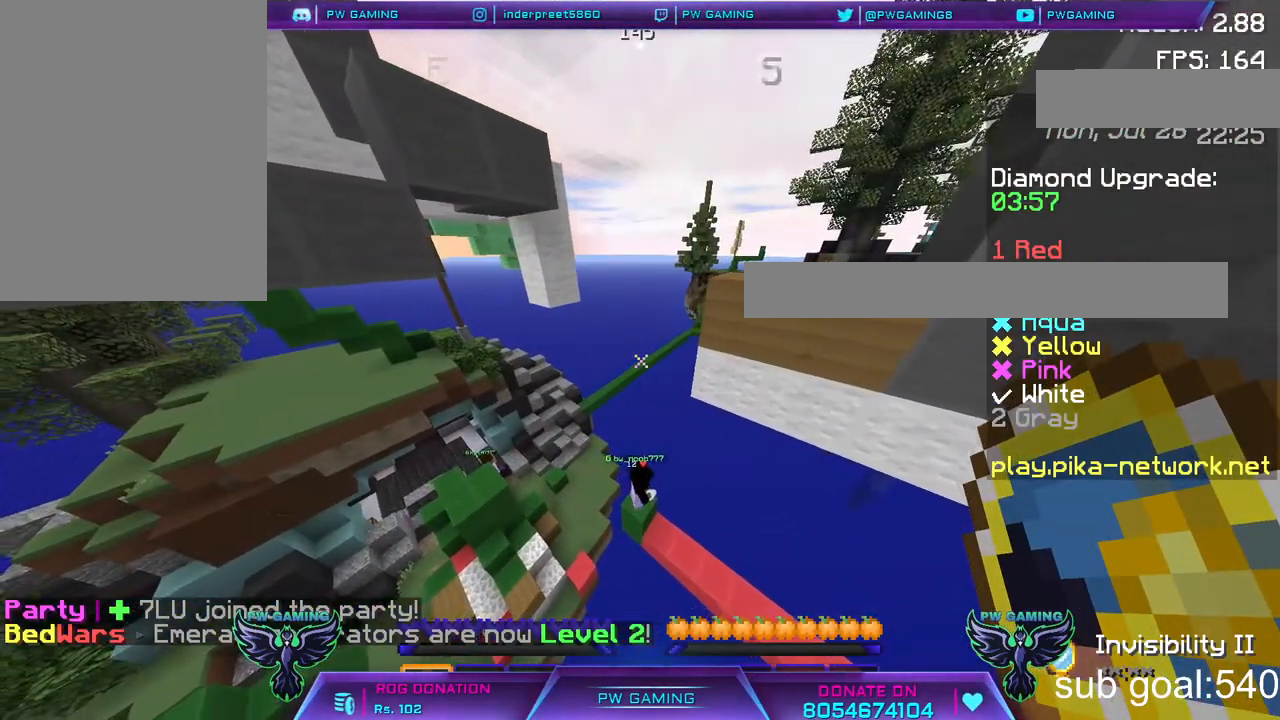
{"keys": ["a"], "mouse": [], "events": [[150, "s", "up"], [267, "a", "down"]]}
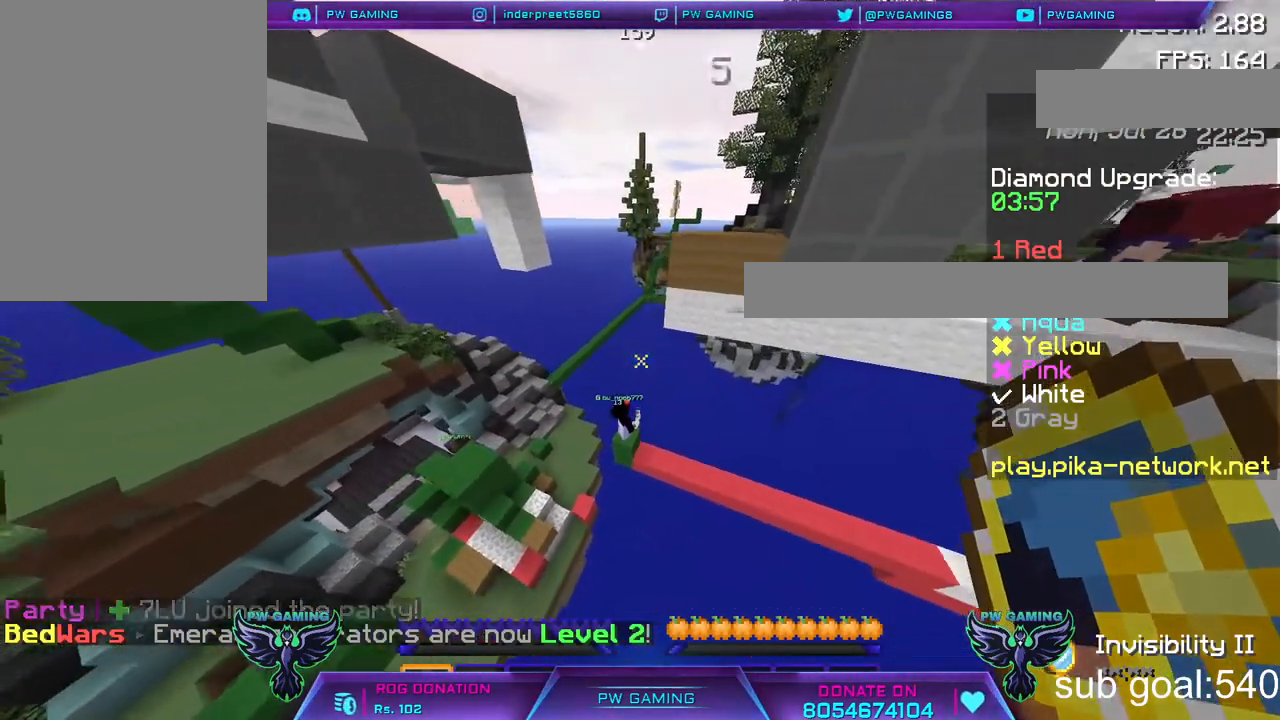
{"keys": ["w"], "mouse": [], "events": [[100, "a", "up"], [467, "w", "down"]]}
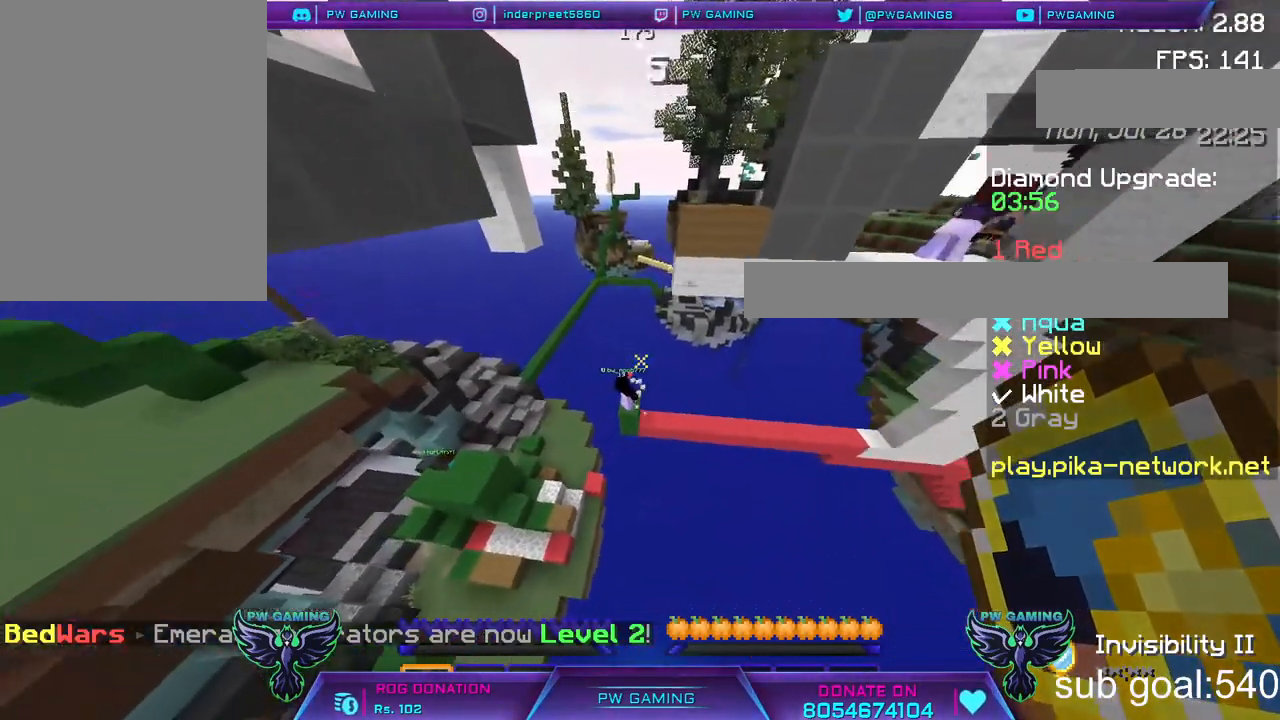
{"keys": [], "mouse": [], "events": [[200, "w", "up"]]}
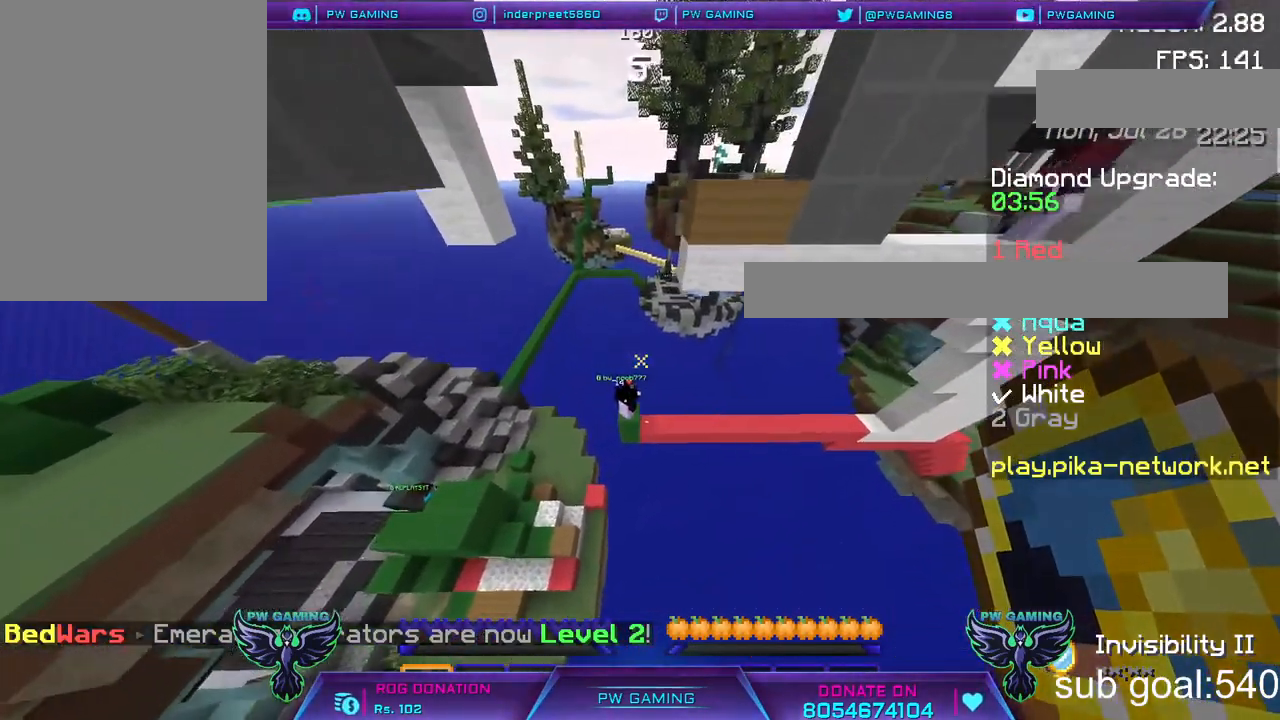
{"keys": ["w"], "mouse": [], "events": [[350, "w", "down"]]}
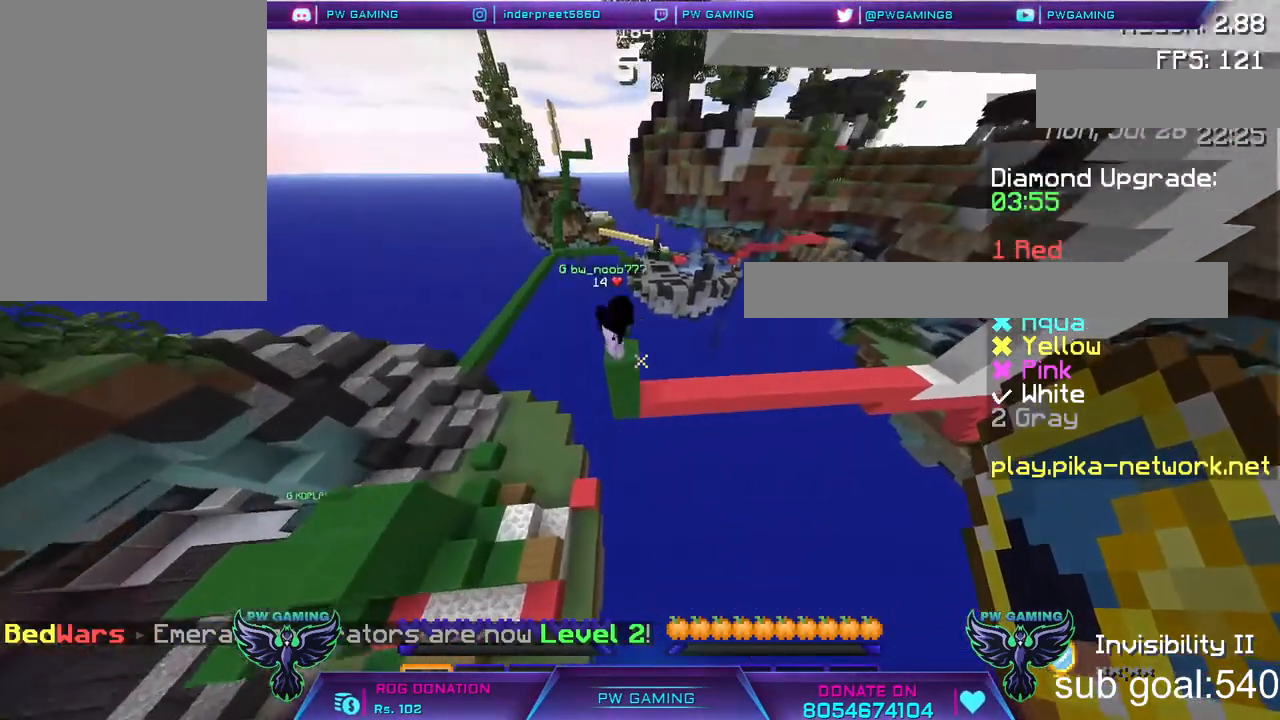
{"keys": ["w"], "mouse": [], "events": [[100, "w", "up"], [350, "w", "down"]]}
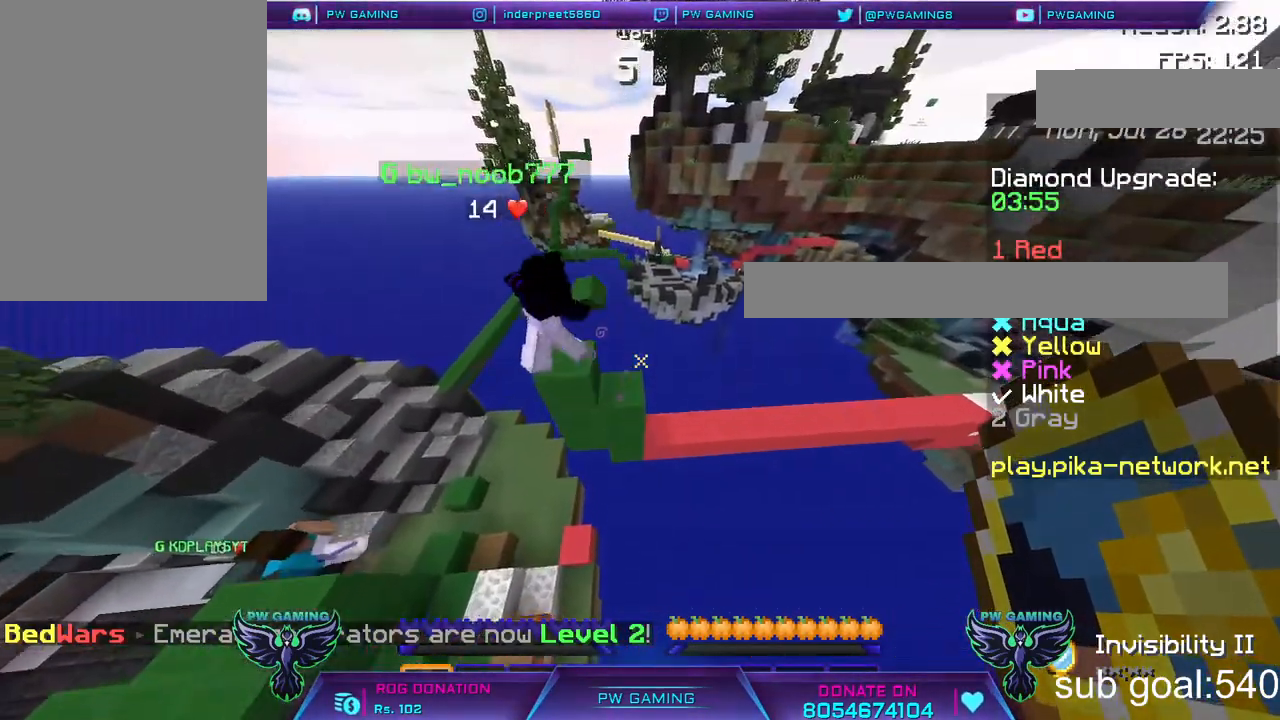
{"keys": [], "mouse": [], "events": [[100, "w", "up"]]}
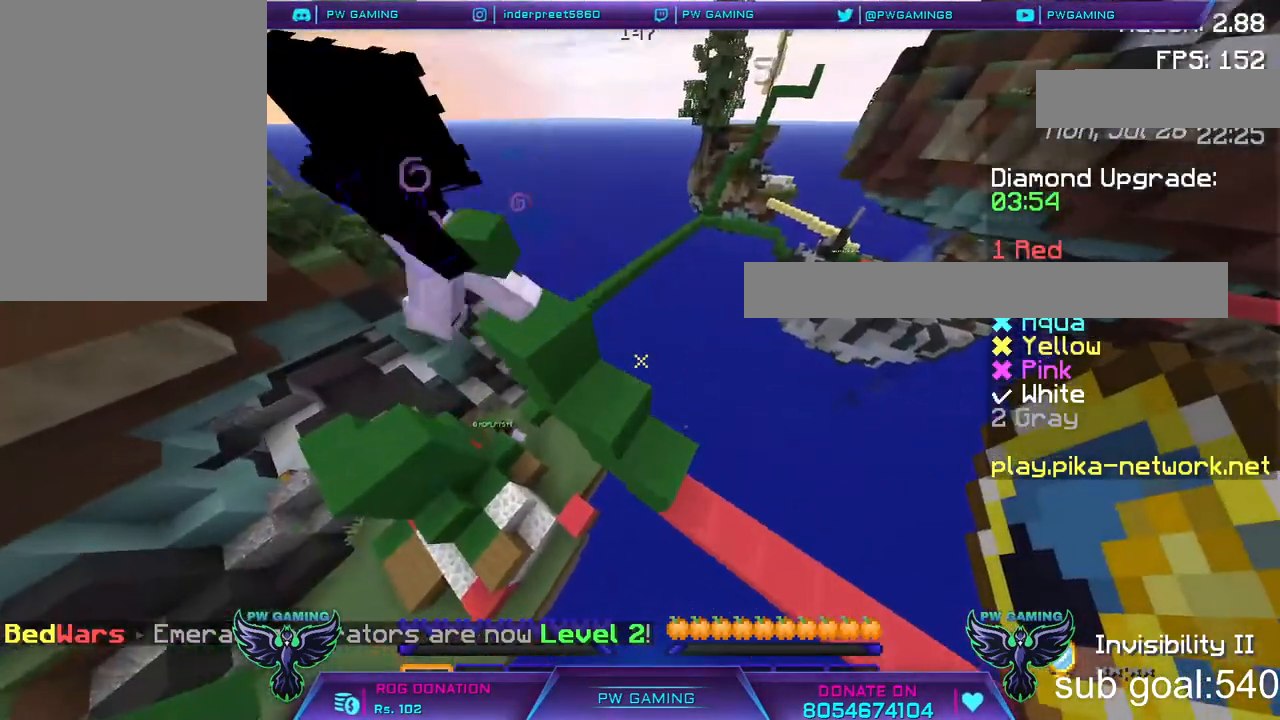
{"keys": ["a"], "mouse": [], "events": [[500, "a", "down"]]}
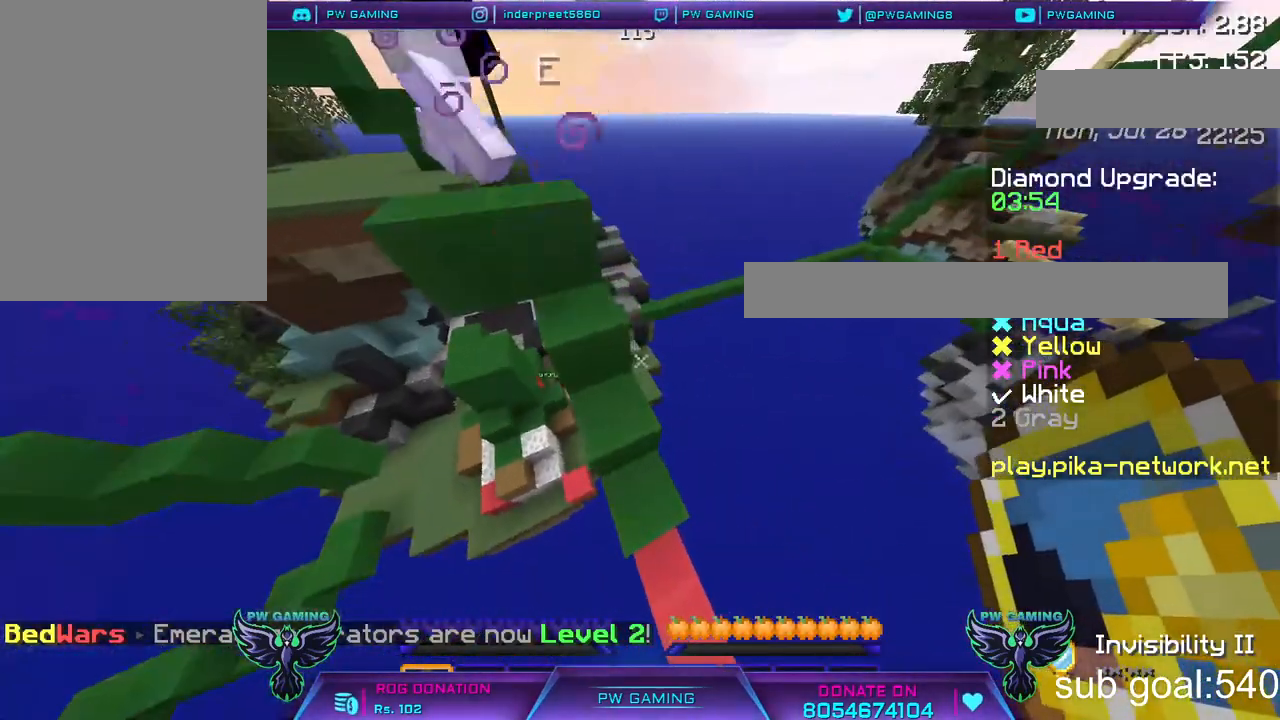
{"keys": ["a"], "mouse": [], "events": [[233, "w", "down"], [500, "w", "up"]]}
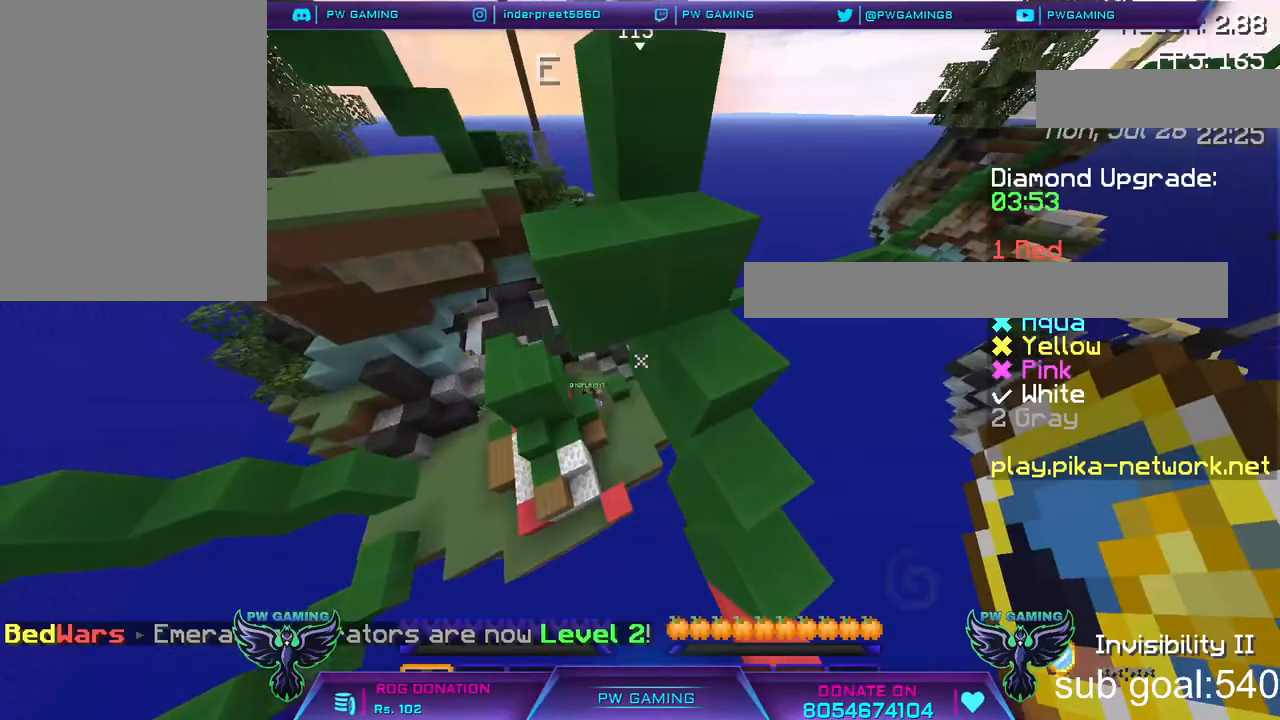
{"keys": ["a"], "mouse": [], "events": []}
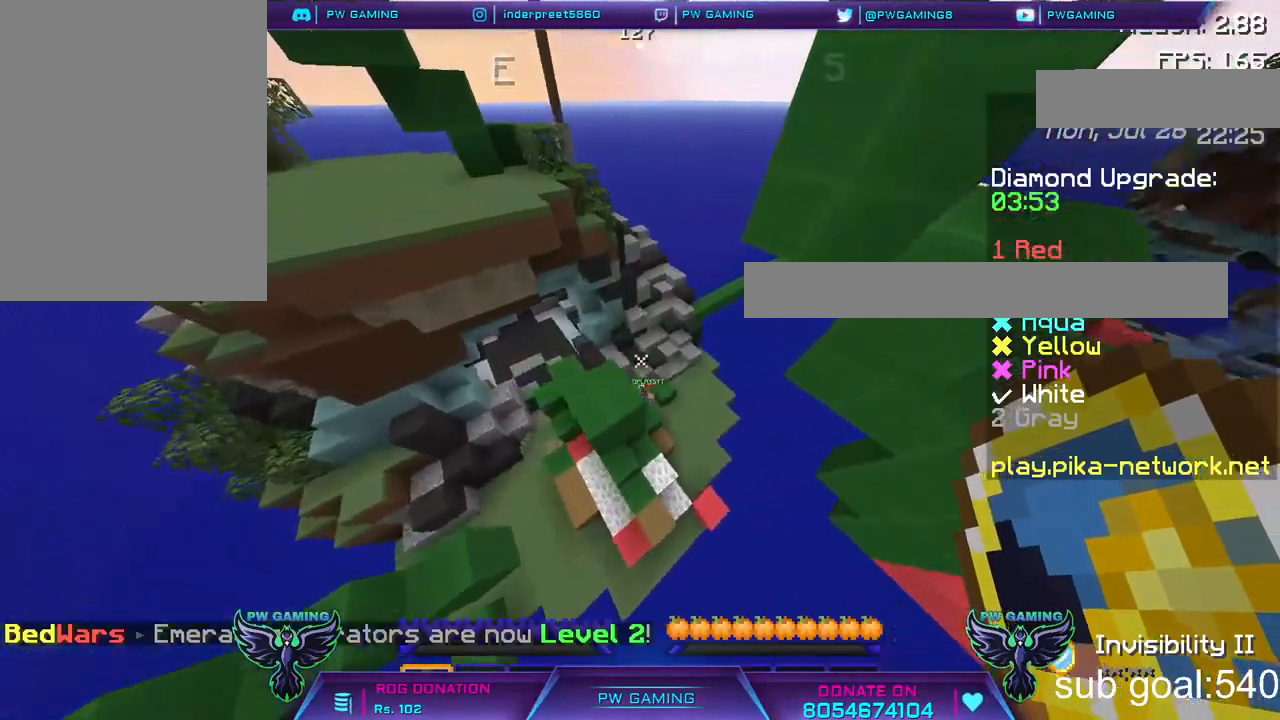
{"keys": [], "mouse": [], "events": [[100, "a", "up"]]}